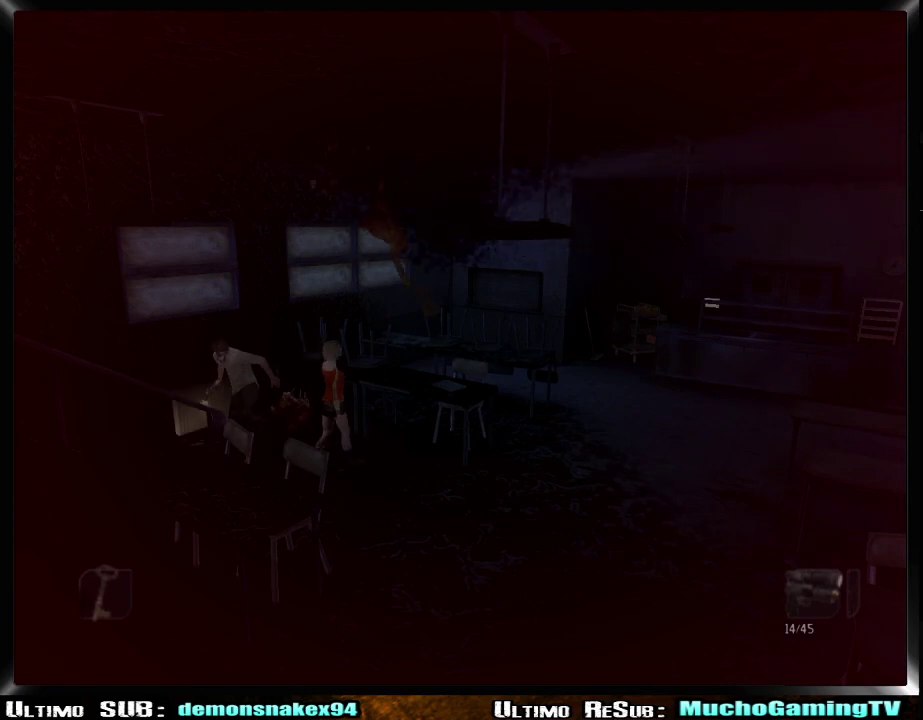
Gameplay with a controller (PlayStation layout); each line is a JSON object with the inputs held at the frame after it. "events" lists button and stick changes between this image and that frame as [ms after this image, input, new state], when the widget could be followed in between. Not read: L1.
{"buttons": [], "left_stick": "left", "right_stick": "center"}
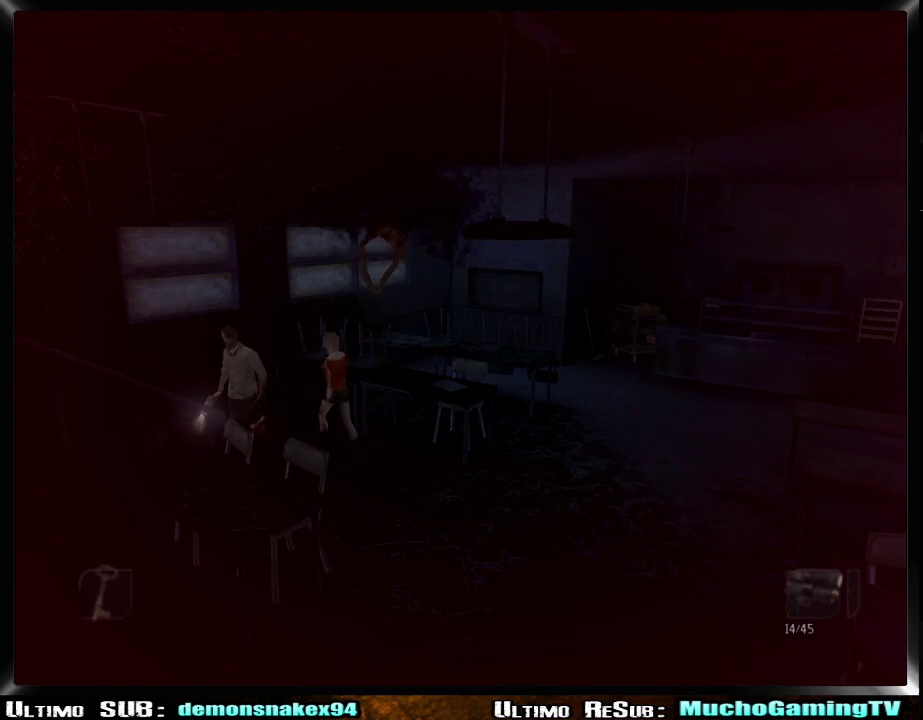
{"buttons": [], "left_stick": "down-left", "right_stick": "center", "events": [[301, "left_stick", "down-left"]]}
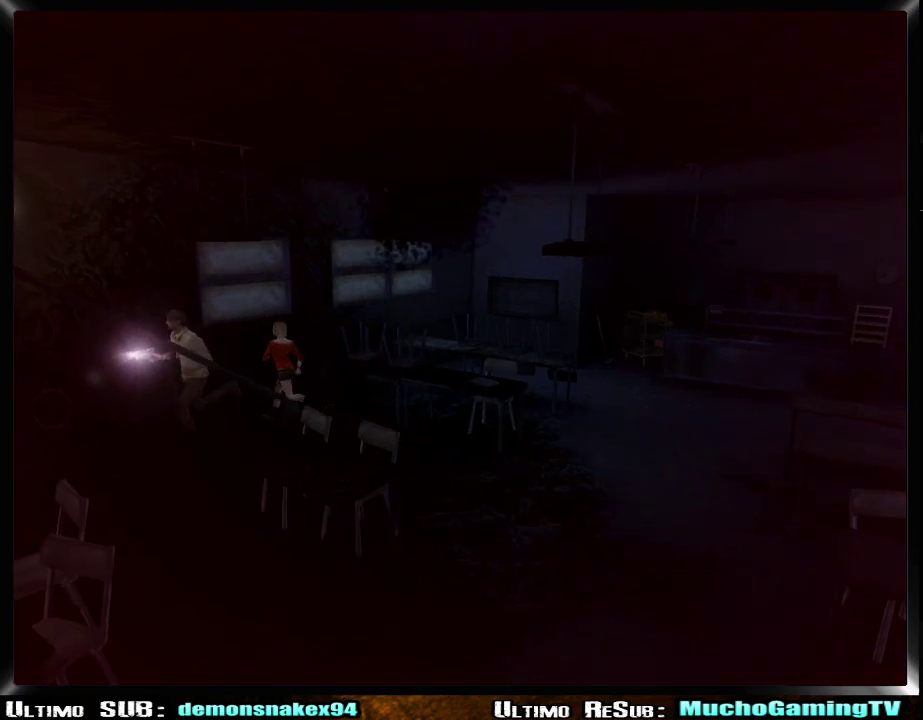
{"buttons": [], "left_stick": "center", "right_stick": "center", "events": [[484, "left_stick", "center"]]}
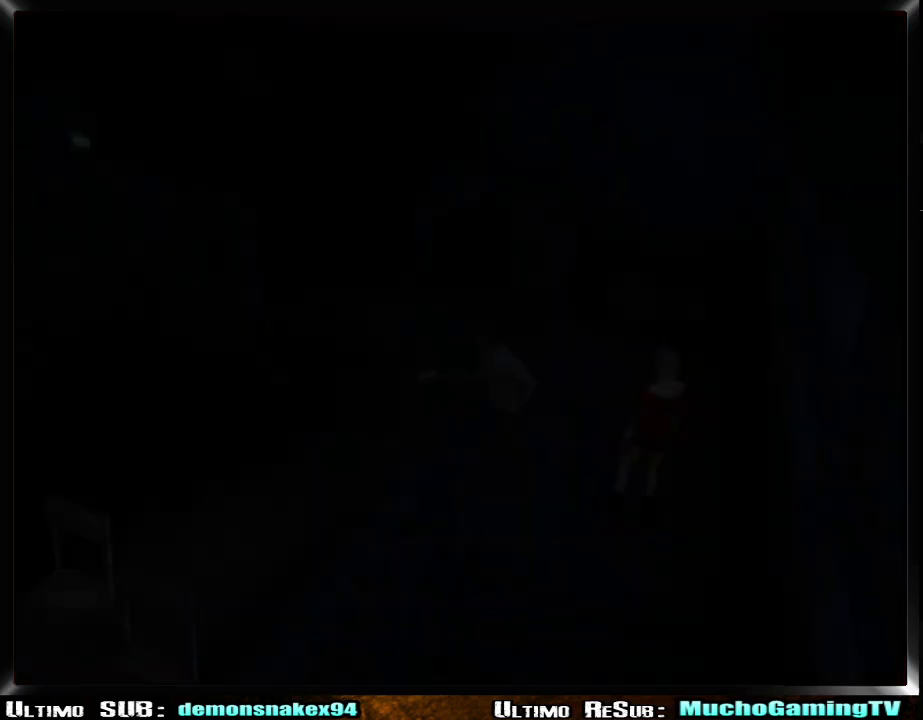
{"buttons": ["CROSS", "L2"], "left_stick": "left", "right_stick": "center", "events": [[34, "L2", "down"], [184, "CROSS", "down"], [267, "CROSS", "up"], [284, "left_stick", "left"], [334, "CROSS", "down"], [418, "CROSS", "up"], [484, "CROSS", "down"]]}
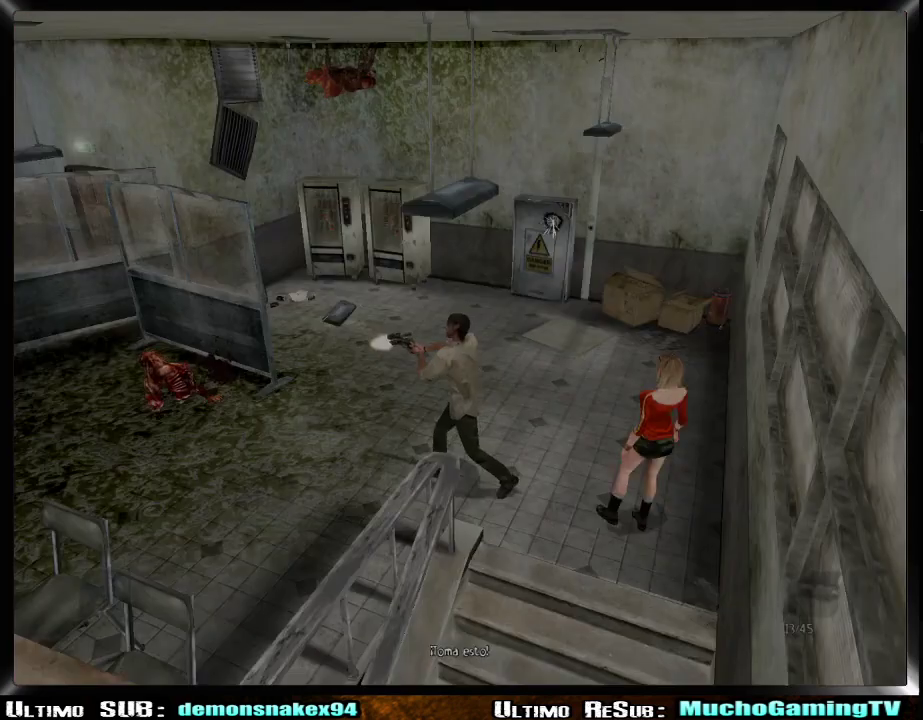
{"buttons": ["L2"], "left_stick": "left", "right_stick": "center", "events": [[50, "CROSS", "up"], [117, "CROSS", "down"], [200, "CROSS", "up"], [200, "left_stick", "down-left"], [250, "CROSS", "down"], [334, "CROSS", "up"], [334, "left_stick", "left"], [384, "CROSS", "down"], [484, "CROSS", "up"]]}
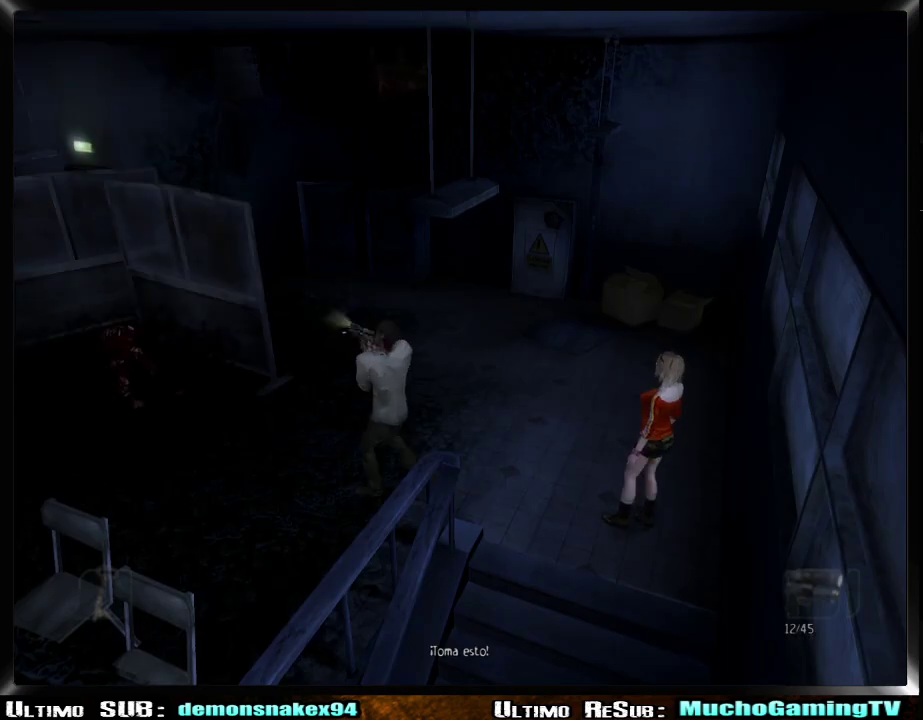
{"buttons": ["CROSS", "L2"], "left_stick": "left", "right_stick": "center", "events": [[34, "CROSS", "down"], [117, "CROSS", "up"], [167, "CROSS", "down"], [251, "CROSS", "up"], [434, "CROSS", "down"]]}
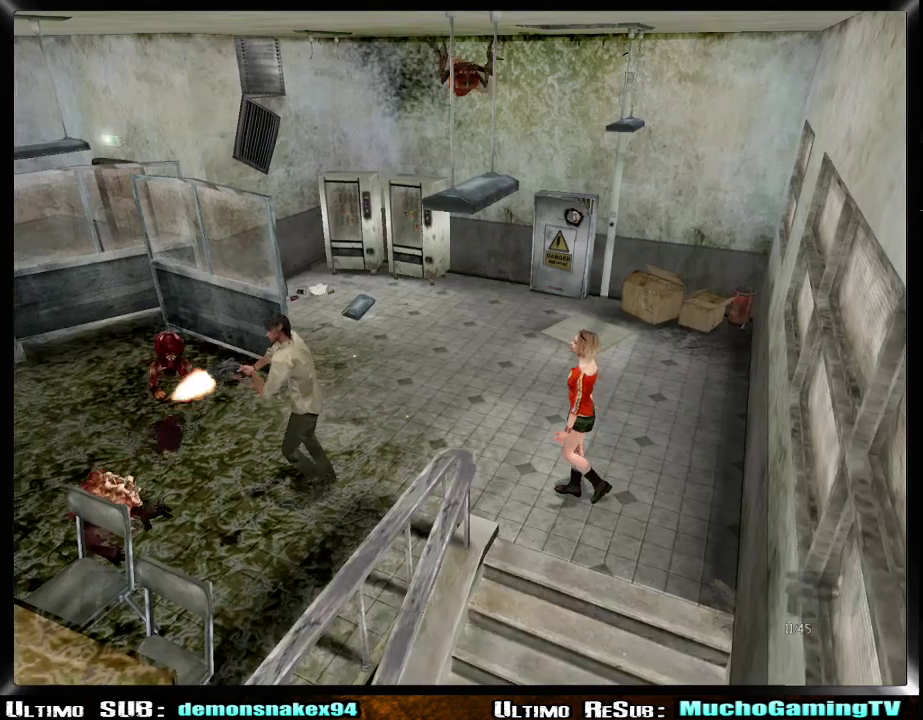
{"buttons": ["CROSS", "L2"], "left_stick": "left", "right_stick": "center", "events": [[17, "CROSS", "up"], [83, "CROSS", "down"], [150, "CROSS", "up"], [234, "CROSS", "down"], [300, "CROSS", "up"], [367, "CROSS", "down"], [450, "CROSS", "up"], [484, "CROSS", "down"]]}
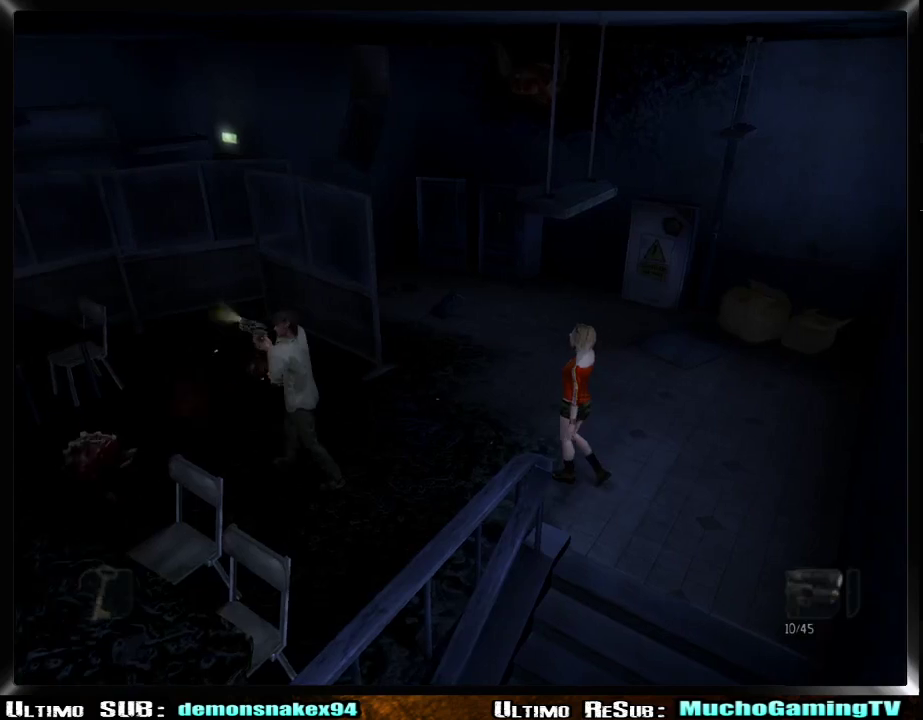
{"buttons": [], "left_stick": "left", "right_stick": "center"}
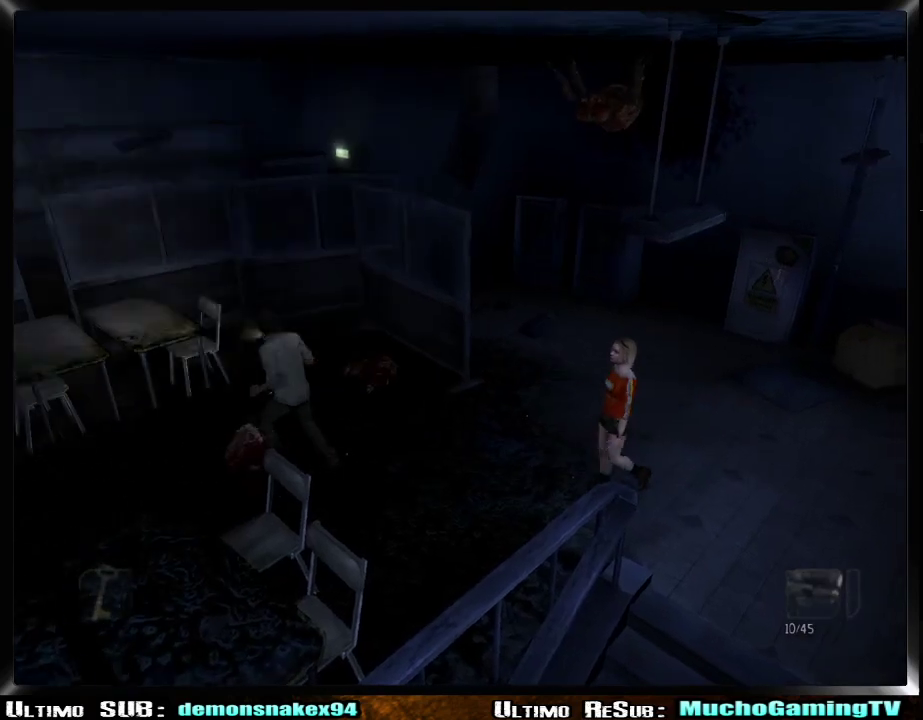
{"buttons": [], "left_stick": "down-left", "right_stick": "center", "events": [[50, "left_stick", "right"], [200, "left_stick", "left"], [250, "left_stick", "down-left"]]}
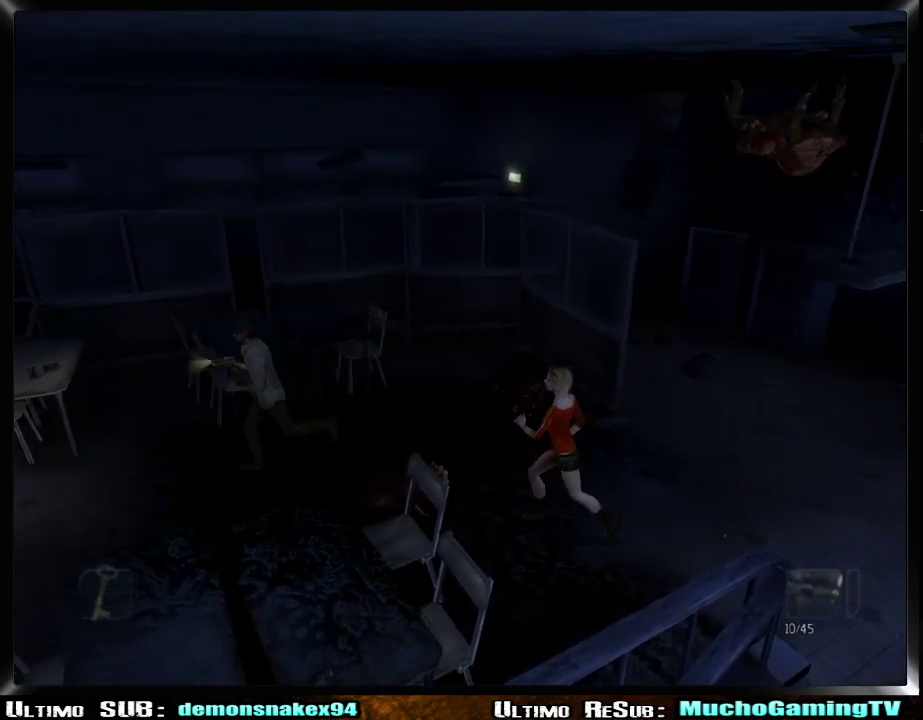
{"buttons": [], "left_stick": "left", "right_stick": "center", "events": [[451, "left_stick", "left"]]}
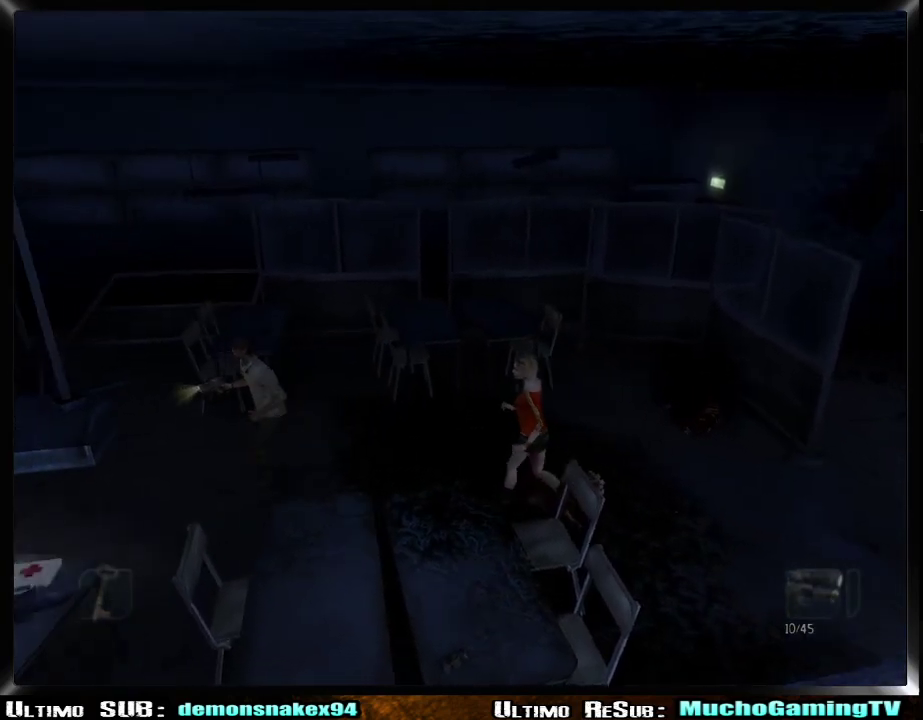
{"buttons": [], "left_stick": "left", "right_stick": "center"}
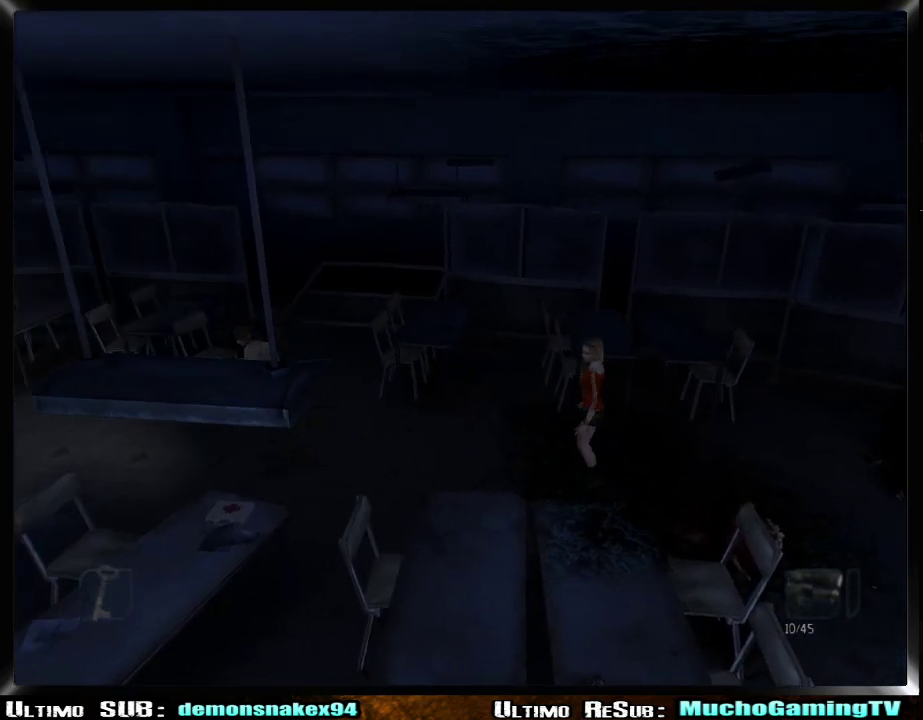
{"buttons": [], "left_stick": "left", "right_stick": "center"}
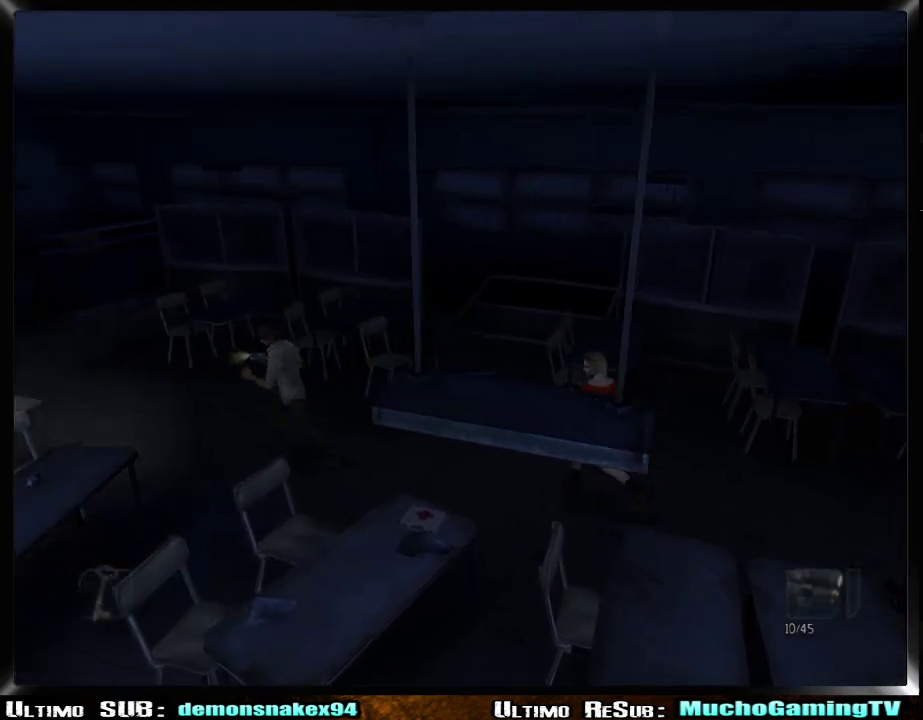
{"buttons": [], "left_stick": "up-left", "right_stick": "center", "events": [[350, "left_stick", "up-left"]]}
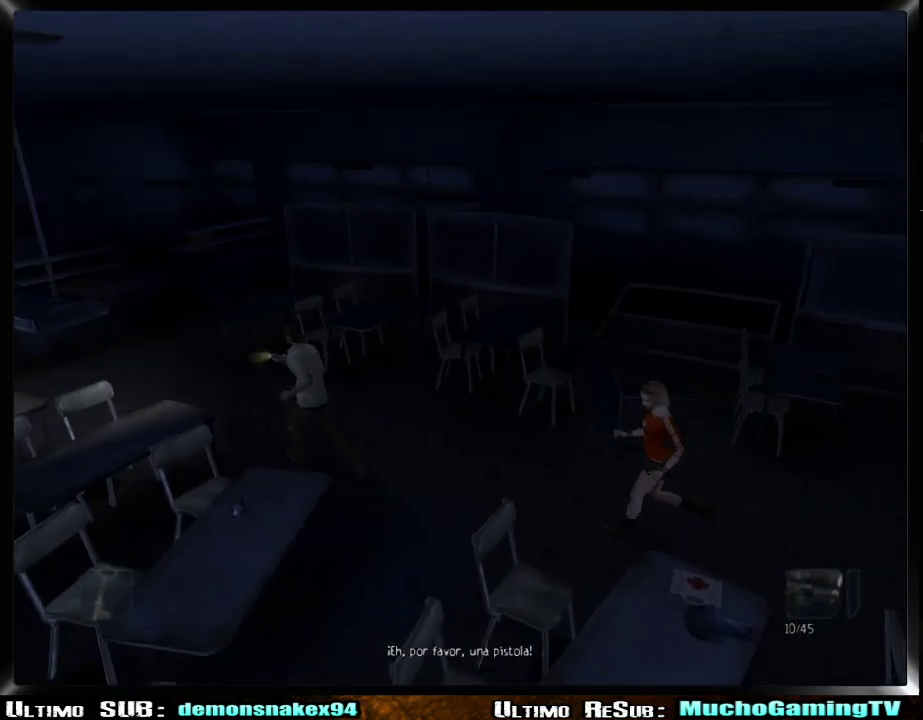
{"buttons": [], "left_stick": "left", "right_stick": "center"}
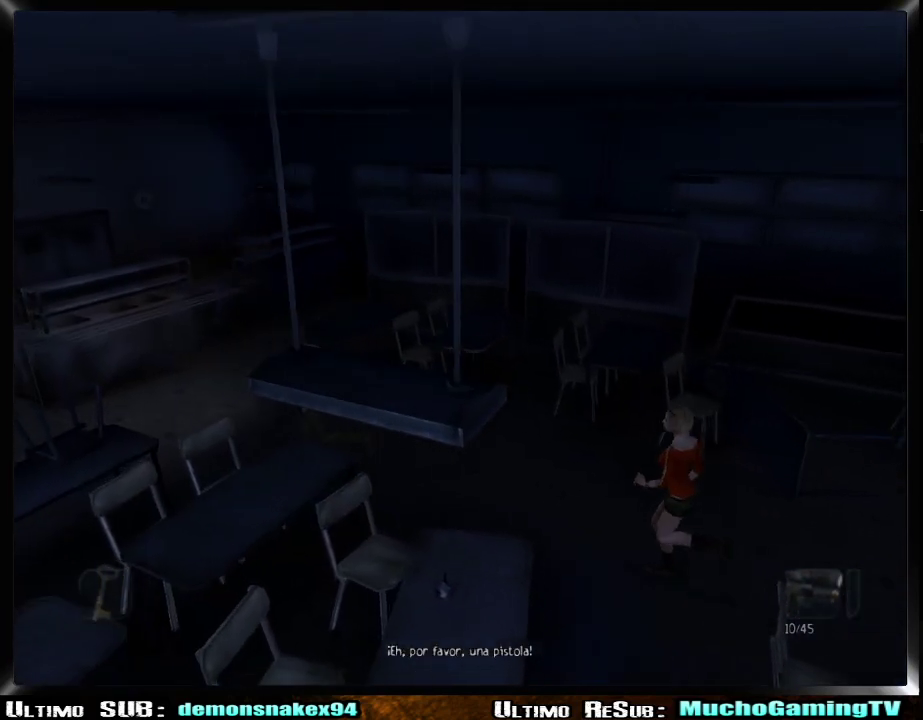
{"buttons": [], "left_stick": "left", "right_stick": "center"}
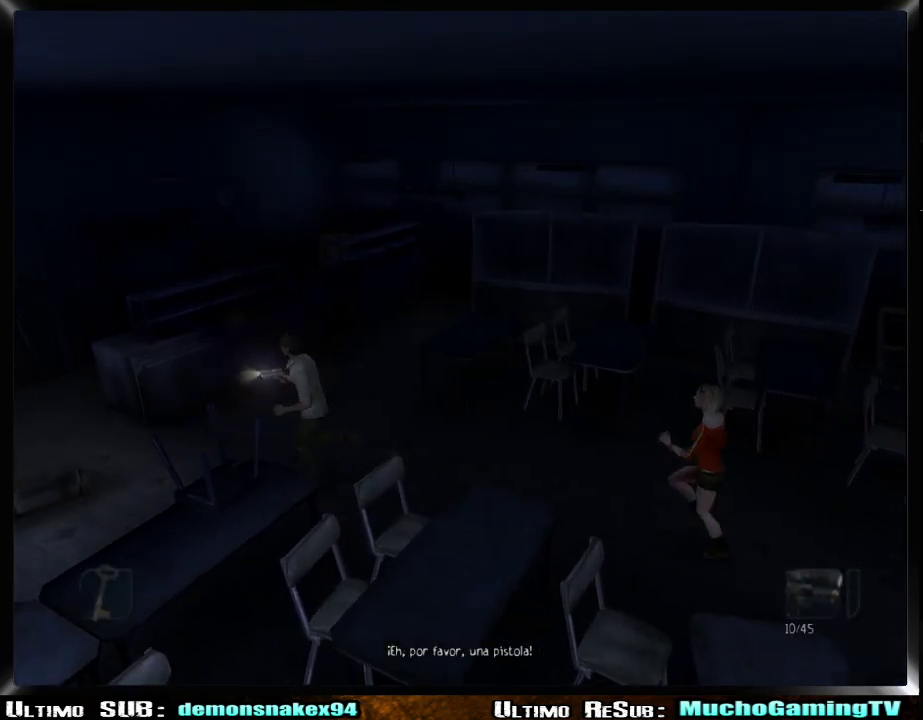
{"buttons": [], "left_stick": "left", "right_stick": "center"}
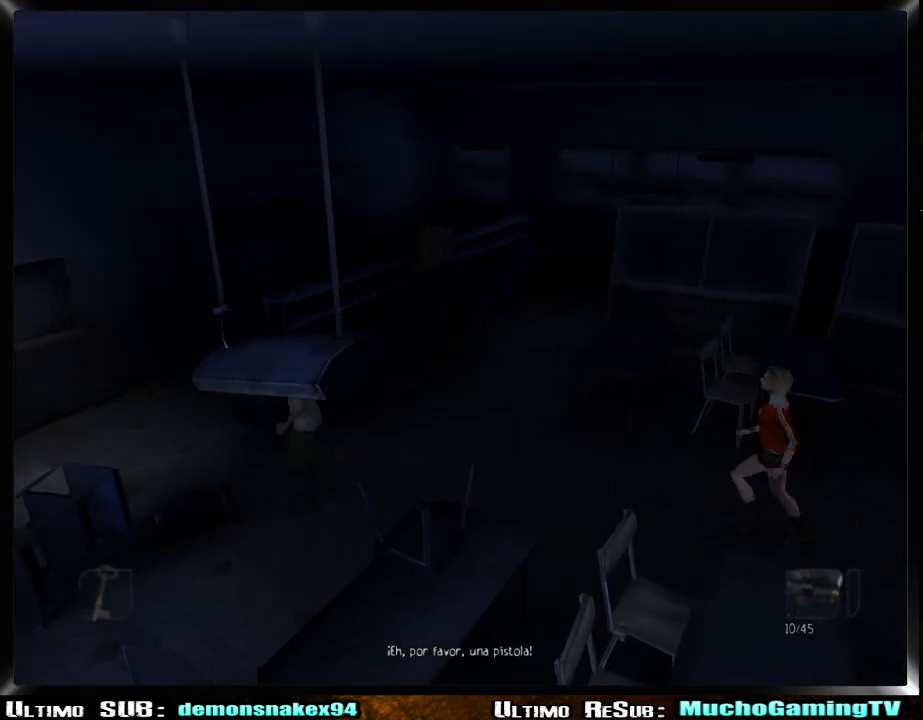
{"buttons": [], "left_stick": "left", "right_stick": "center"}
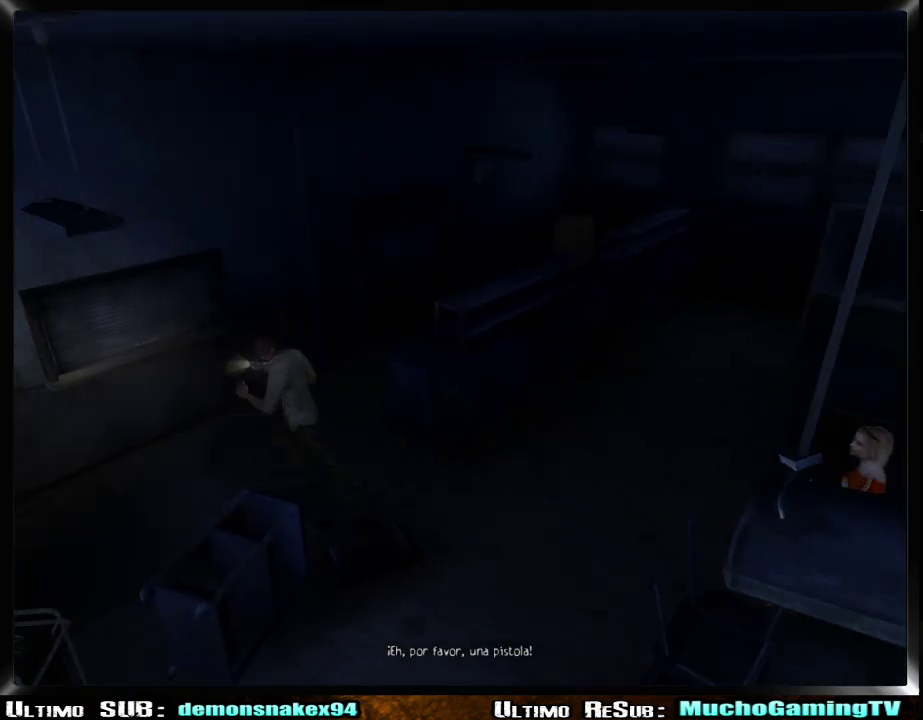
{"buttons": ["CROSS"], "left_stick": "down", "right_stick": "center", "events": [[33, "left_stick", "down-left"], [350, "CROSS", "down"], [383, "left_stick", "down"], [417, "CROSS", "up"], [484, "CROSS", "down"]]}
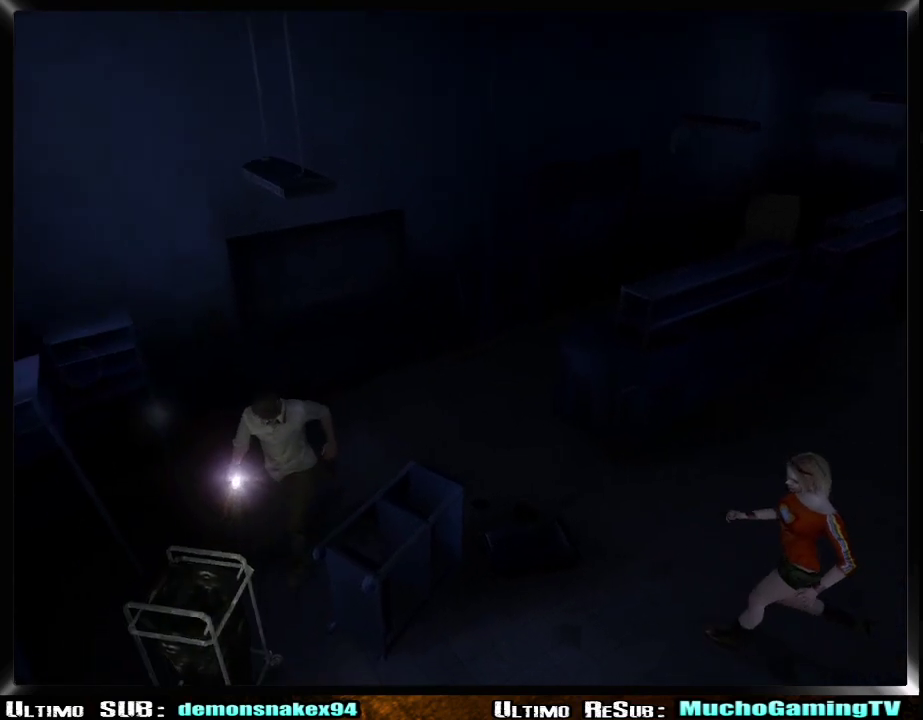
{"buttons": [], "left_stick": "up", "right_stick": "center", "events": [[67, "CROSS", "up"], [100, "left_stick", "down-left"], [150, "CROSS", "down"], [217, "CROSS", "up"], [267, "CROSS", "down"], [267, "left_stick", "up-left"], [317, "CROSS", "up"], [351, "left_stick", "up"], [384, "TRIANGLE", "down"], [501, "TRIANGLE", "up"]]}
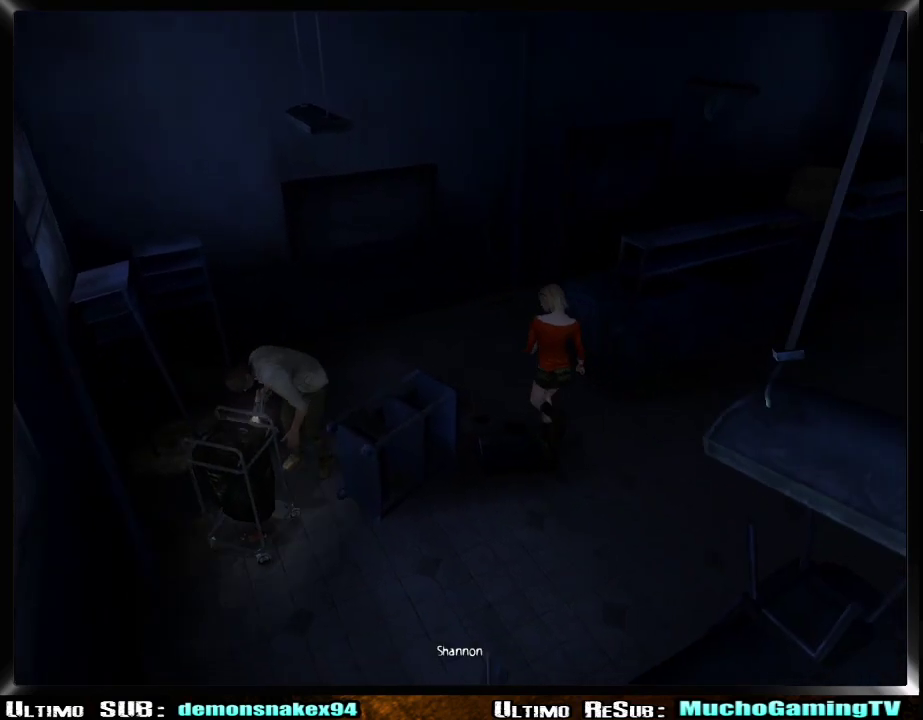
{"buttons": [], "left_stick": "up-right", "right_stick": "center", "events": [[450, "left_stick", "up-right"]]}
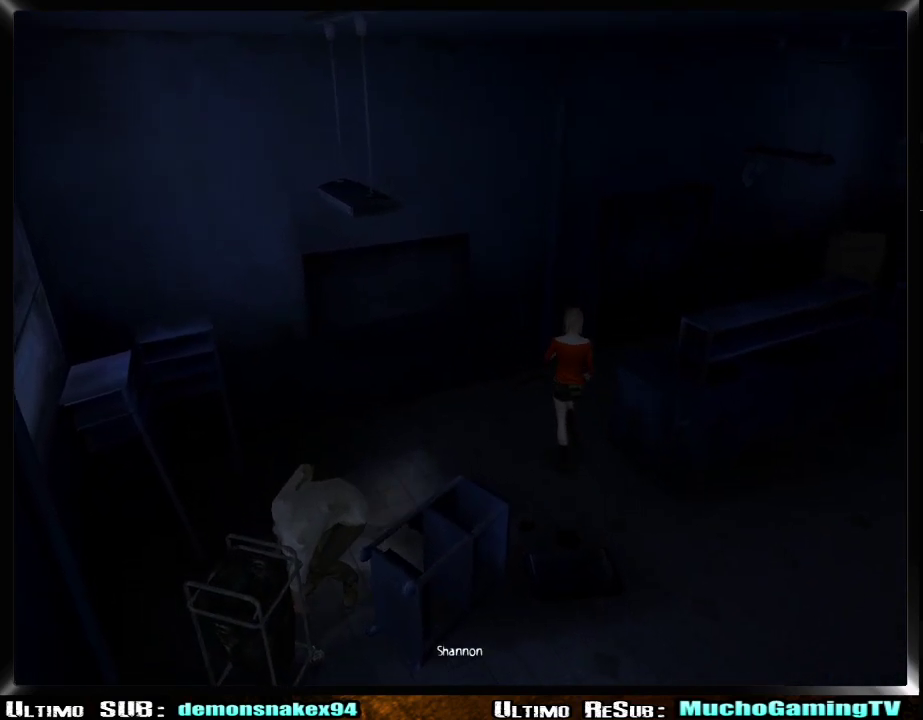
{"buttons": [], "left_stick": "up-right", "right_stick": "center", "events": []}
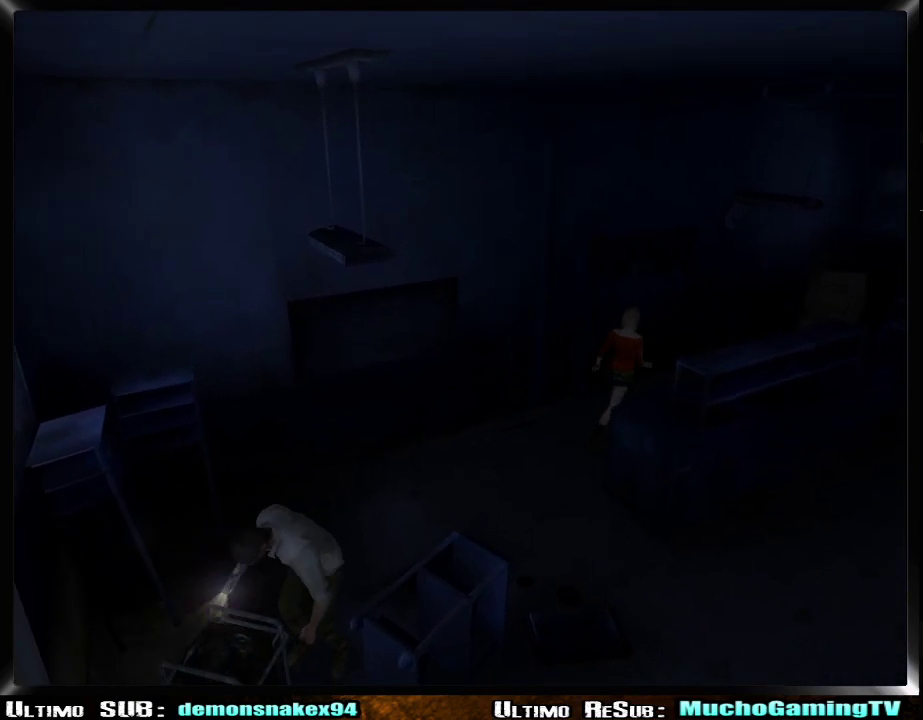
{"buttons": ["CROSS"], "left_stick": "up-left", "right_stick": "center", "events": [[133, "left_stick", "up"], [217, "CROSS", "down"], [250, "left_stick", "up-left"], [300, "CROSS", "up"], [367, "CROSS", "down"], [434, "CROSS", "up"], [500, "CROSS", "down"]]}
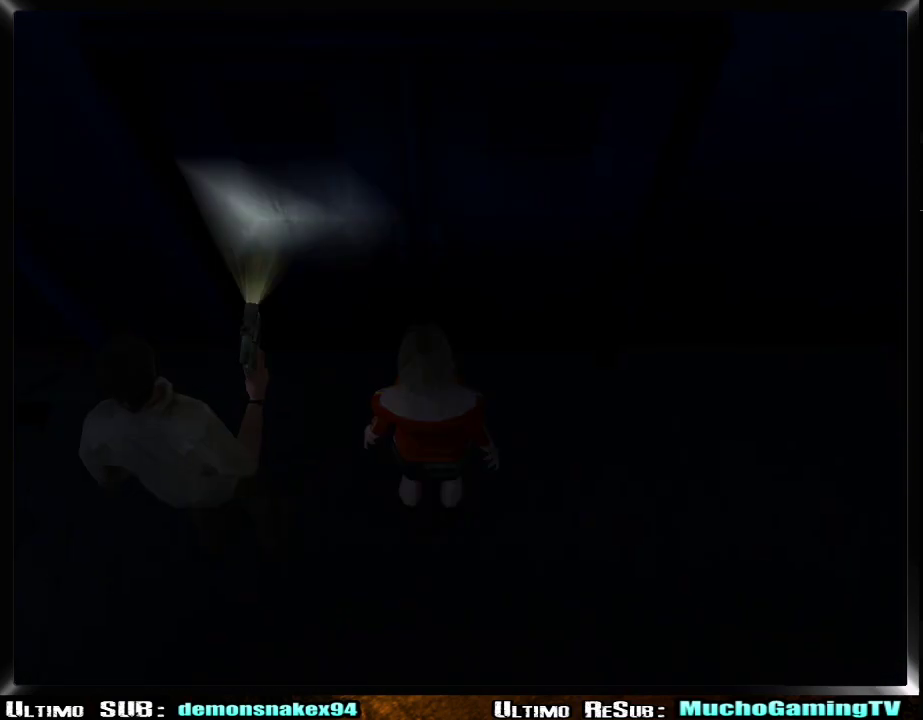
{"buttons": [], "left_stick": "center", "right_stick": "center", "events": [[84, "CROSS", "up"], [134, "CROSS", "down"], [217, "CROSS", "up"], [267, "CROSS", "down"], [351, "CROSS", "up"], [401, "CROSS", "down"], [451, "left_stick", "center"], [501, "CROSS", "up"]]}
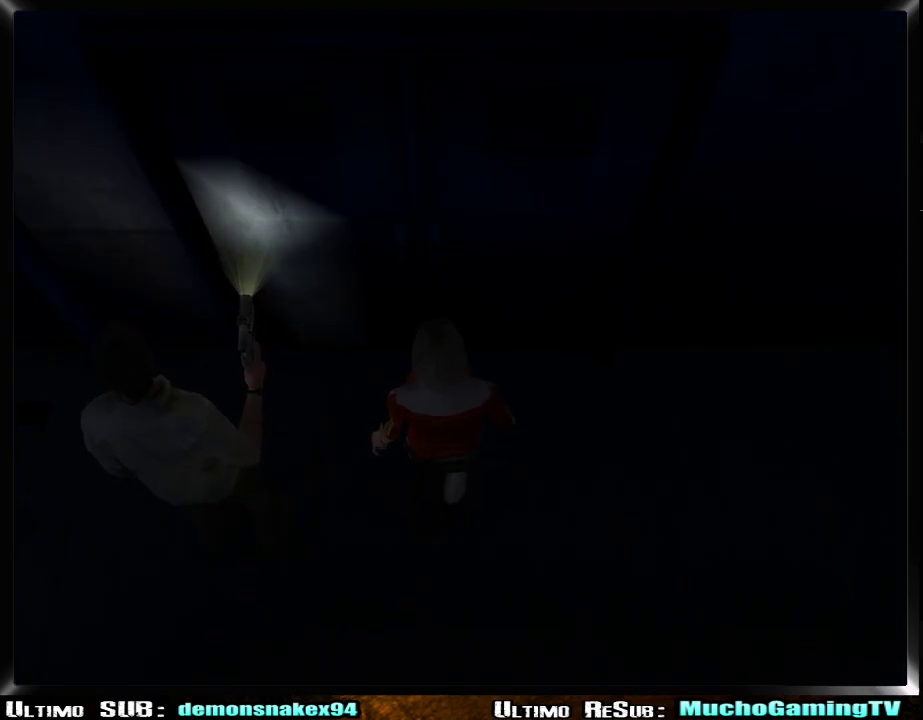
{"buttons": [], "left_stick": "center", "right_stick": "center", "events": []}
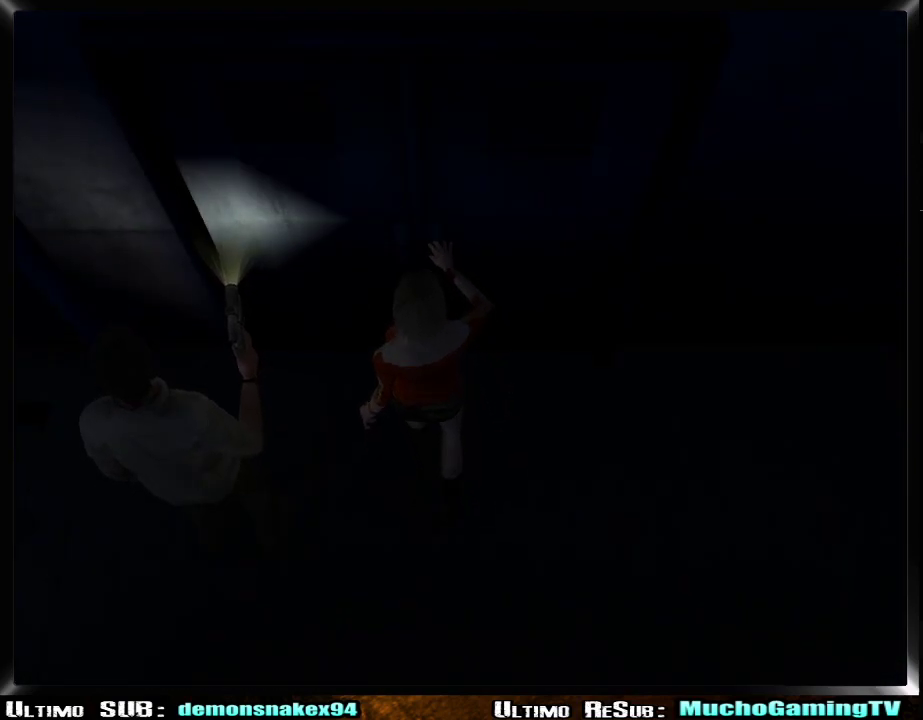
{"buttons": [], "left_stick": "center", "right_stick": "center", "events": []}
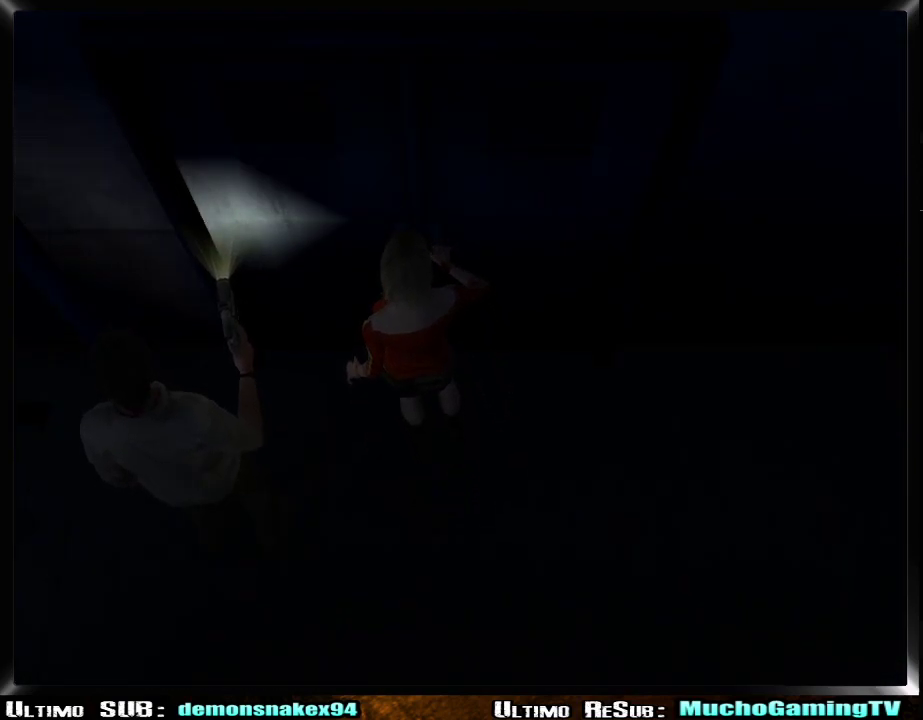
{"buttons": [], "left_stick": "center", "right_stick": "center", "events": []}